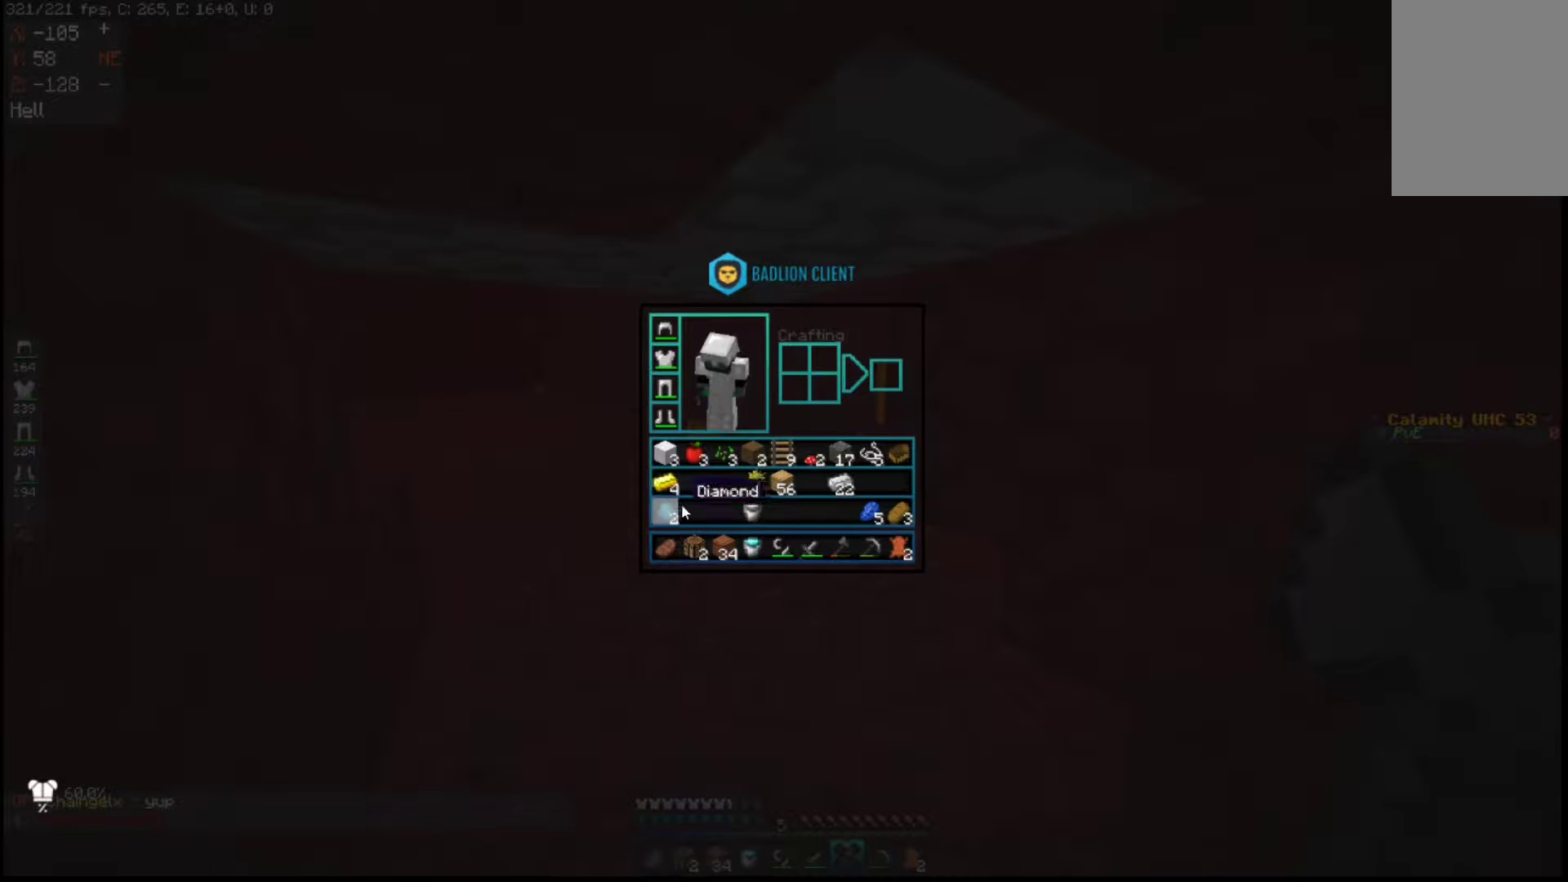
Gameplay with keyboard and mouse; each line is a JSON object with the keys and mouse buttons held at the frame after it. "events" lists presses ("down") and releases ("up") of "a", "d", "s", "space", "w", "mouse_left" and "mouse_right" between this image and that frame as [ms after this image, input, new state], when the widget could be followed in between. "mouse_left", "mouse_right" = the "left", "right" buttons of the "mouse" list. No other keys are recorded. Fast repeated clicks can show as one long hold. Mouse movement is not recorded.
{"keys": ["d", "w"], "mouse": [], "events": [[350, "d", "down"], [500, "w", "down"]]}
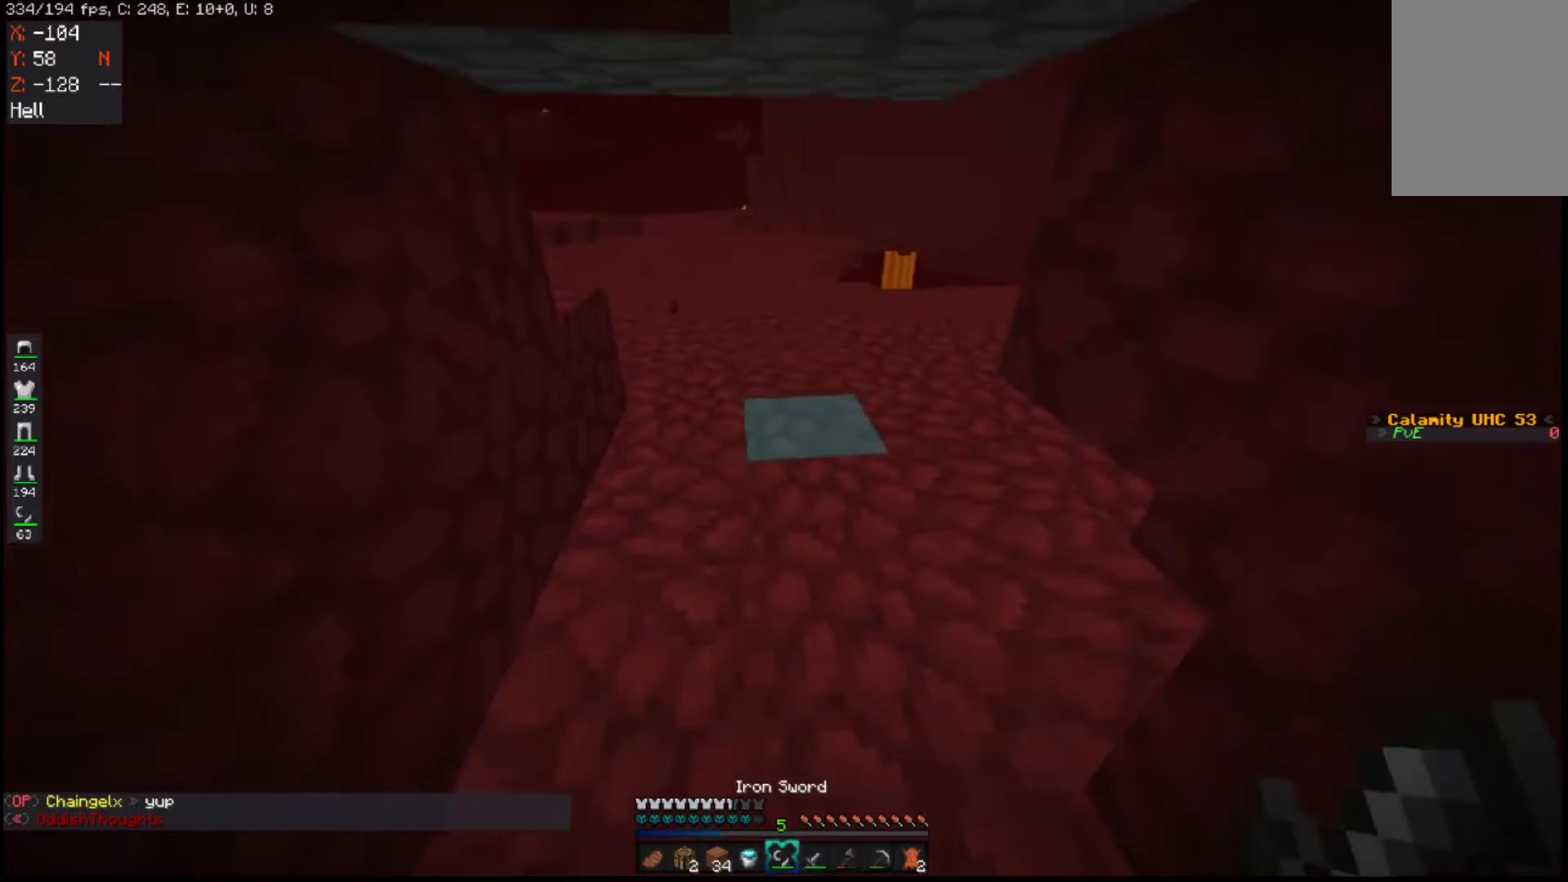
{"keys": ["a"], "mouse": [], "events": [[17, "d", "up"], [150, "a", "down"], [233, "w", "up"]]}
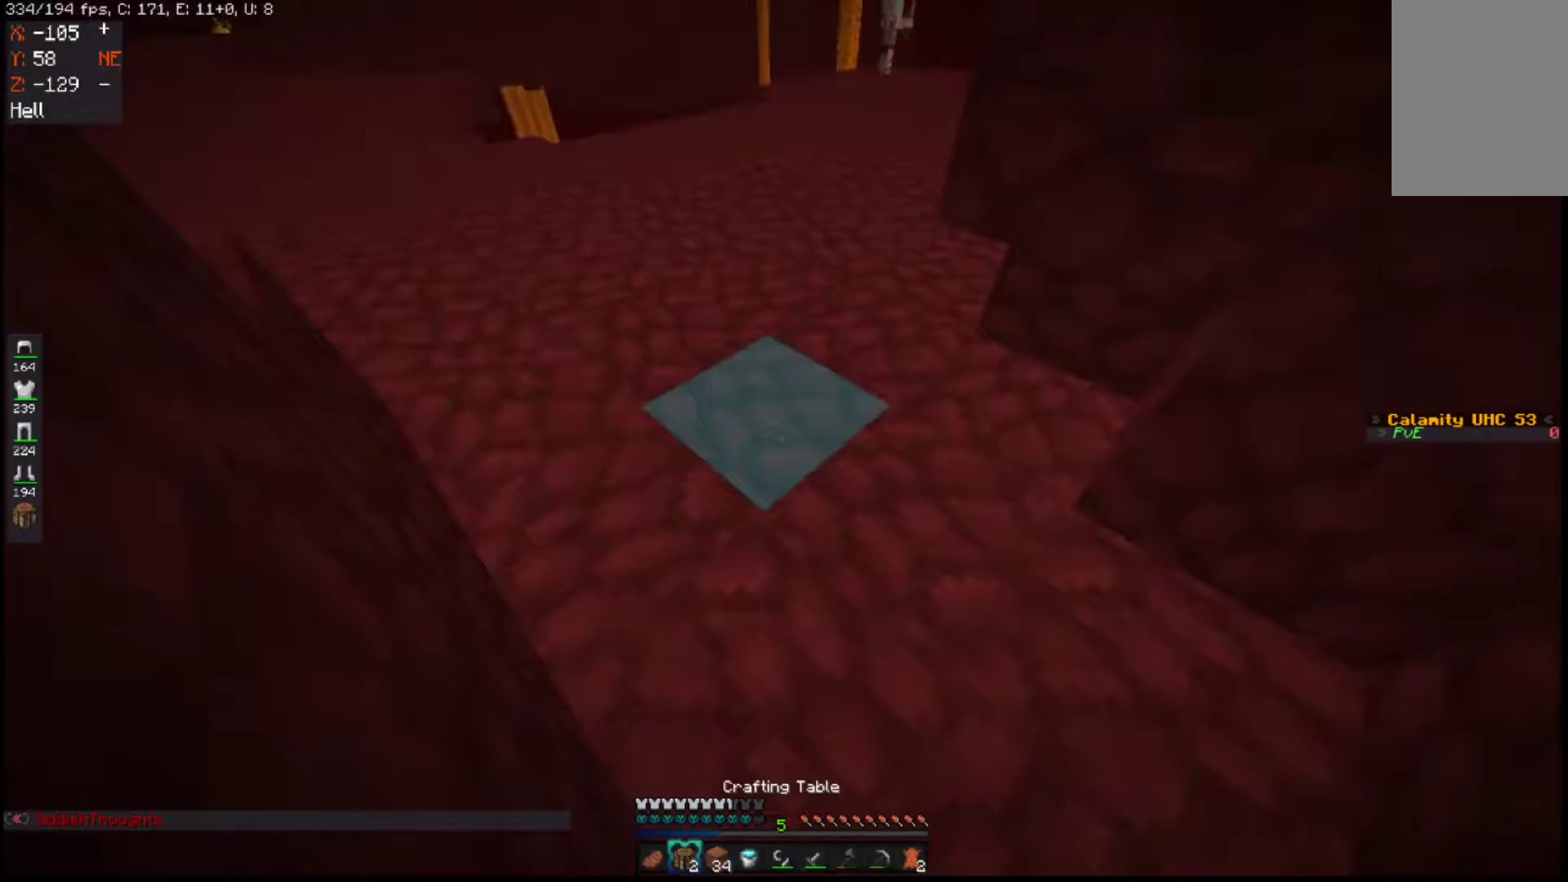
{"keys": [], "mouse": ["right"], "events": [[117, "a", "up"], [267, "mouse_right", "down"]]}
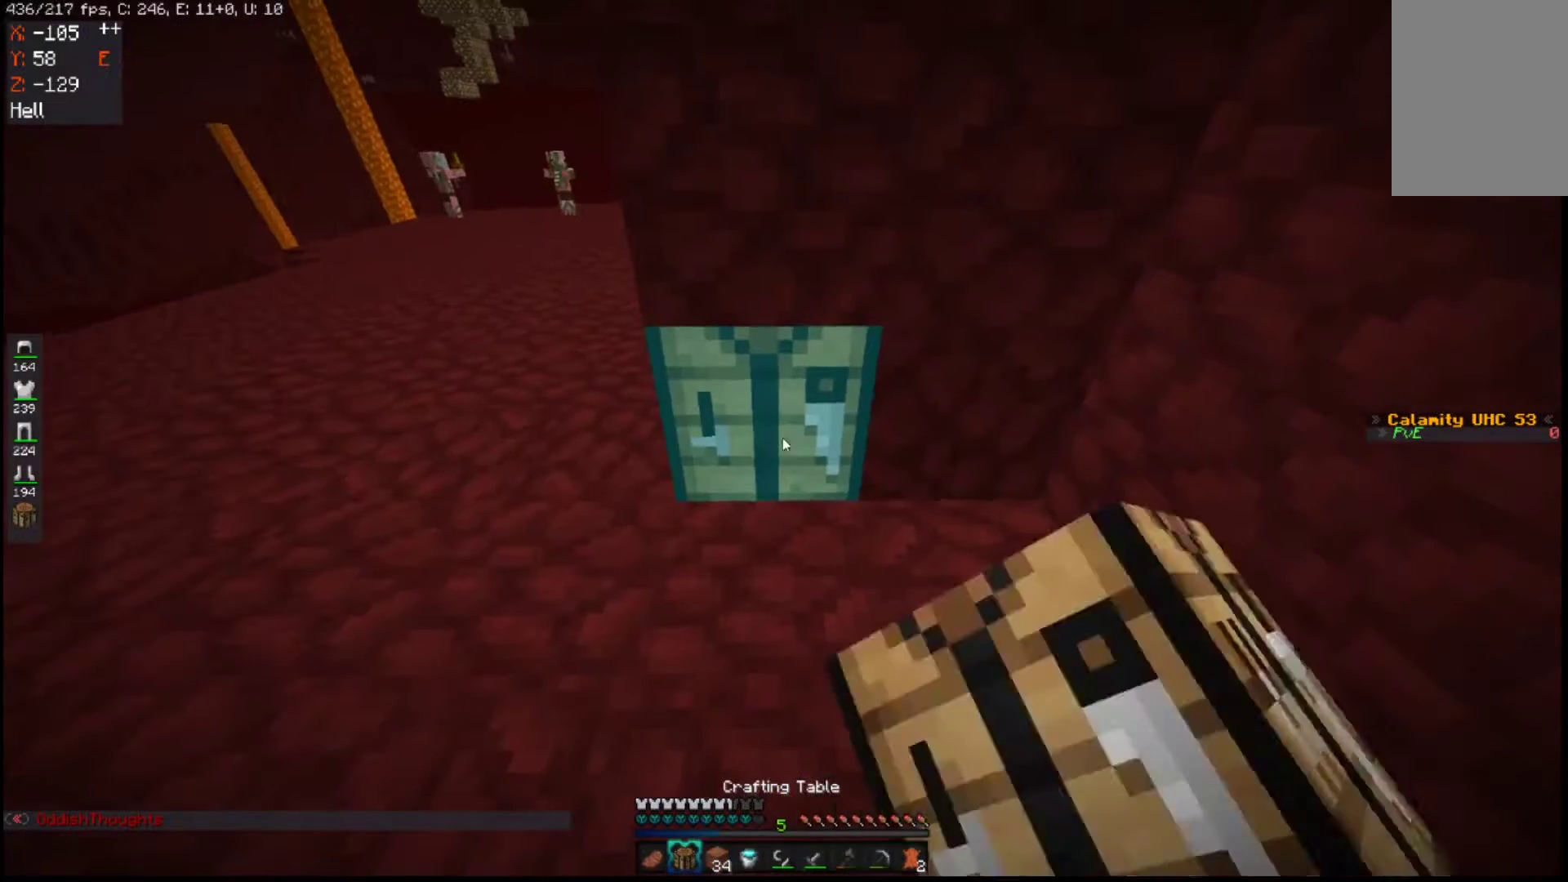
{"keys": [], "mouse": [], "events": [[50, "mouse_right", "up"]]}